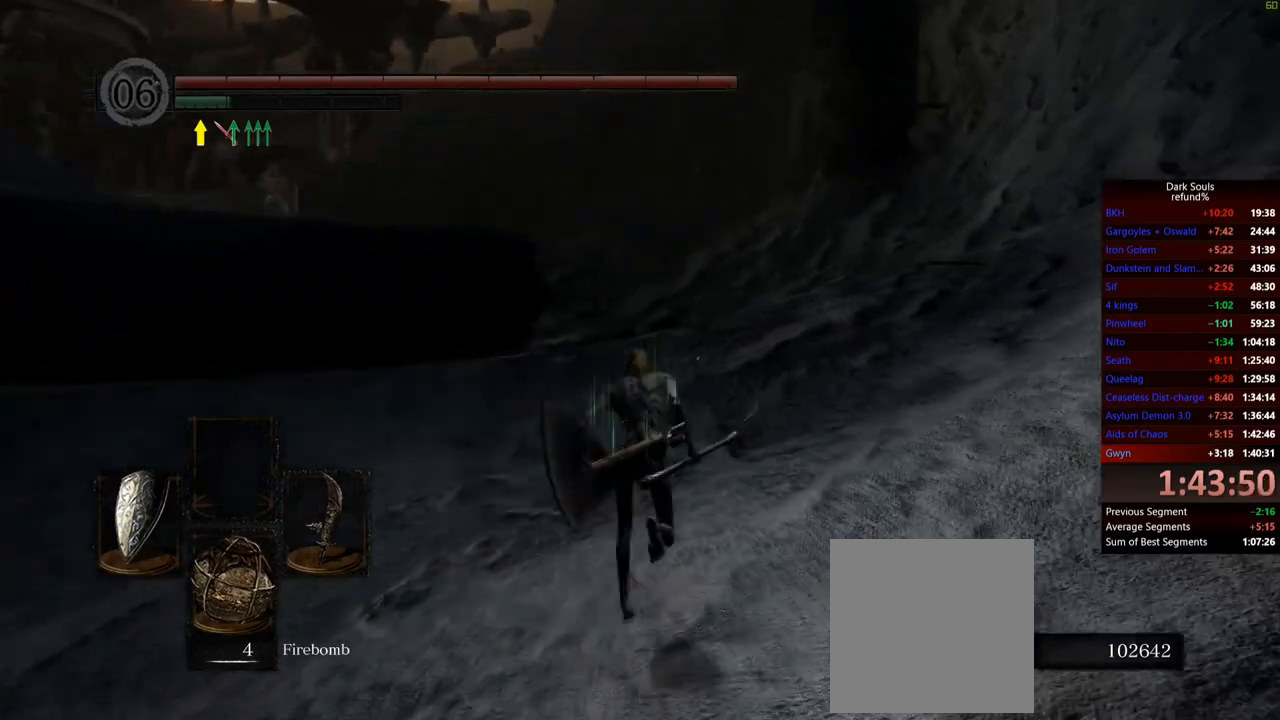
Gameplay with a controller (Xbox layout); each line is a JSON object with the inputs held at the frame after it. "events" lists button and stick changes between this image and that frame as [ms after this image, input, new state], when the widget could be followed in between. Not read: L3.
{"buttons": [], "left_stick": "up", "right_stick": "center", "events": []}
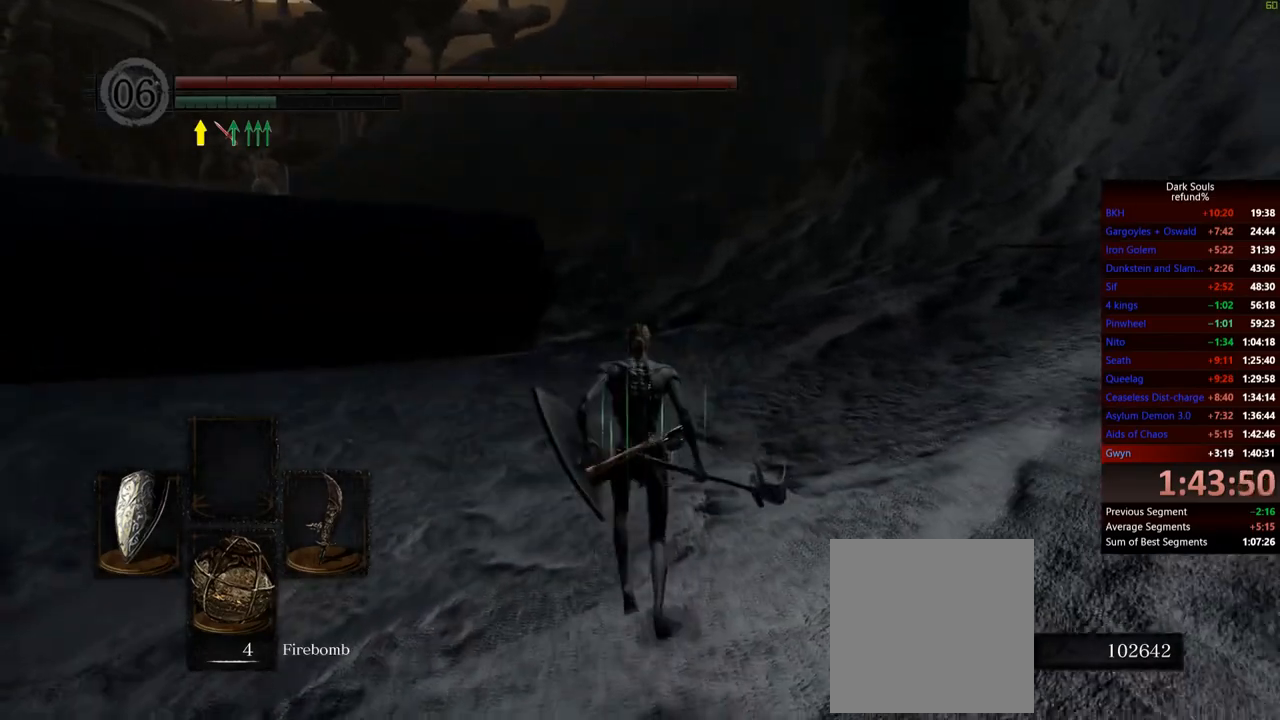
{"buttons": [], "left_stick": "up", "right_stick": "center", "events": []}
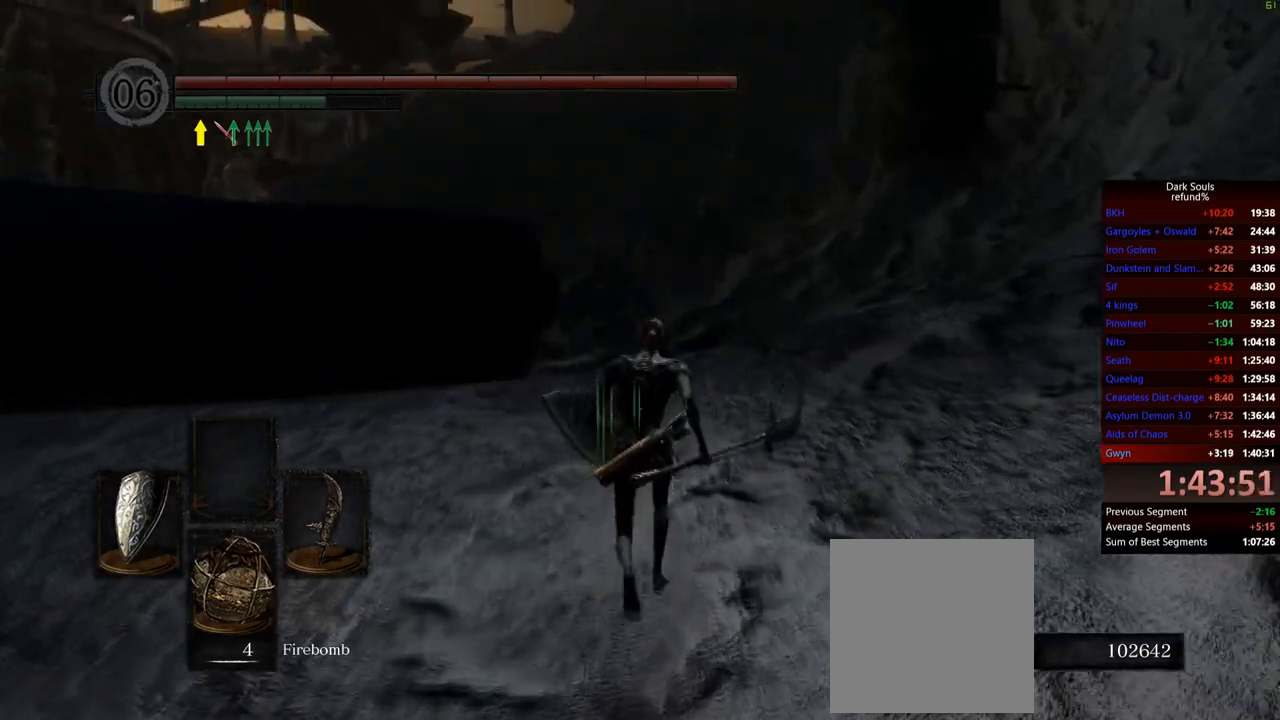
{"buttons": ["B"], "left_stick": "up", "right_stick": "center", "events": [[450, "B", "down"]]}
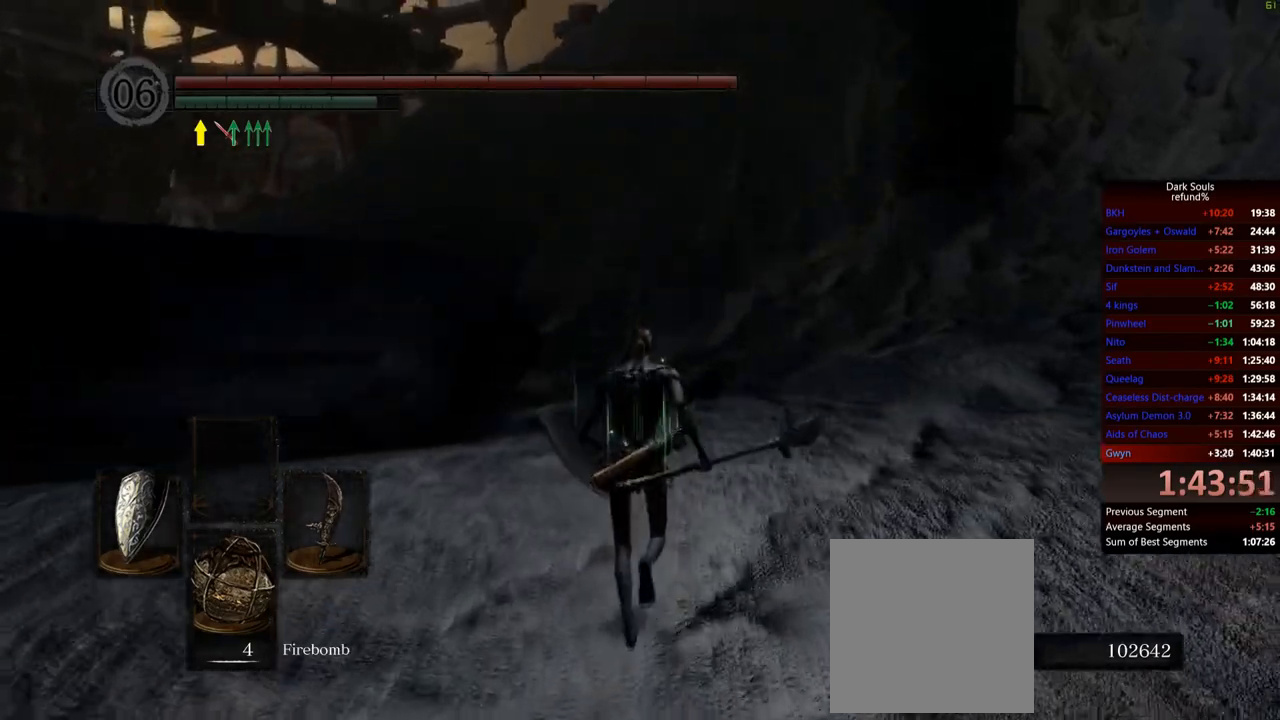
{"buttons": ["B"], "left_stick": "up", "right_stick": "center", "events": []}
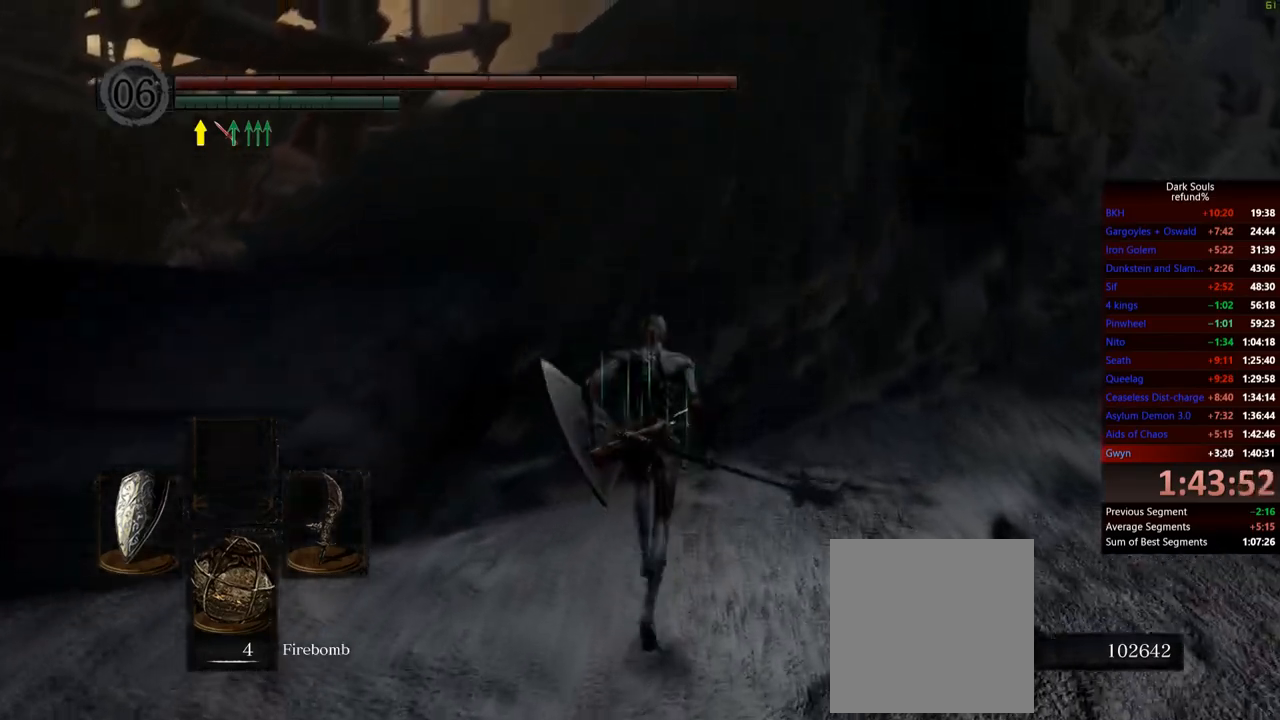
{"buttons": ["B"], "left_stick": "up", "right_stick": "center", "events": []}
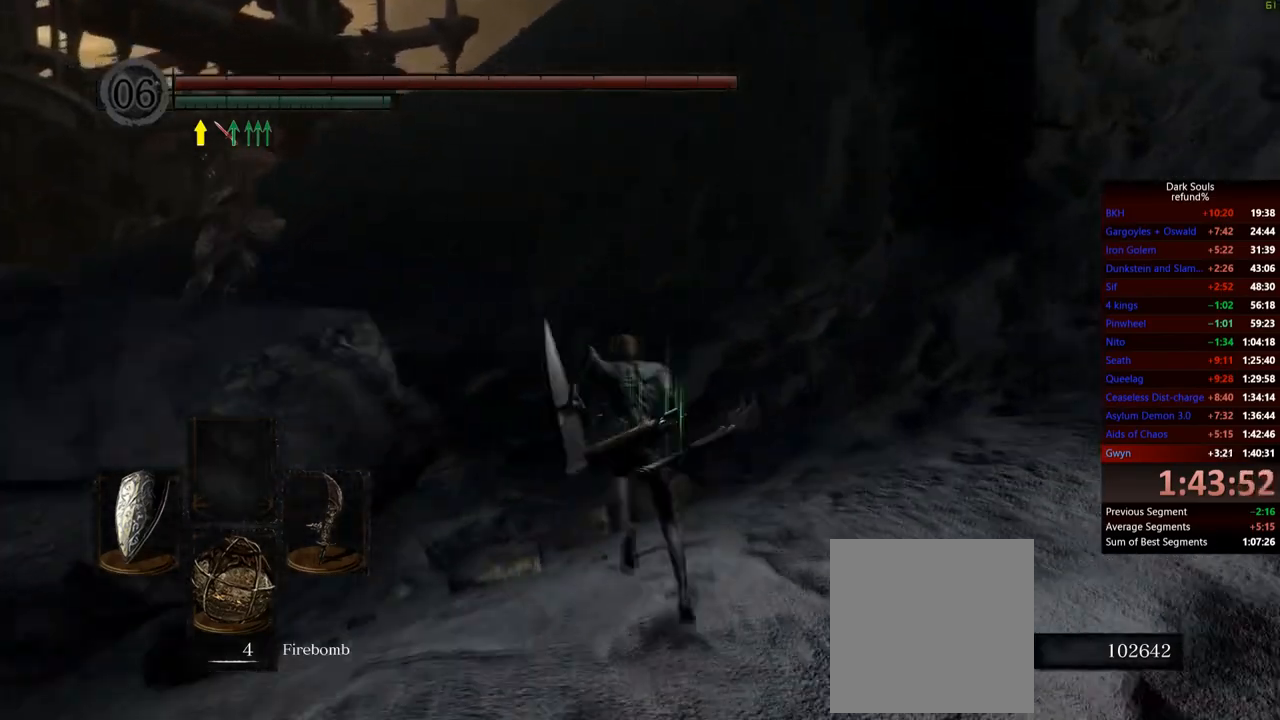
{"buttons": ["B"], "left_stick": "up", "right_stick": "center", "events": [[217, "right_stick", "left"], [401, "right_stick", "center"]]}
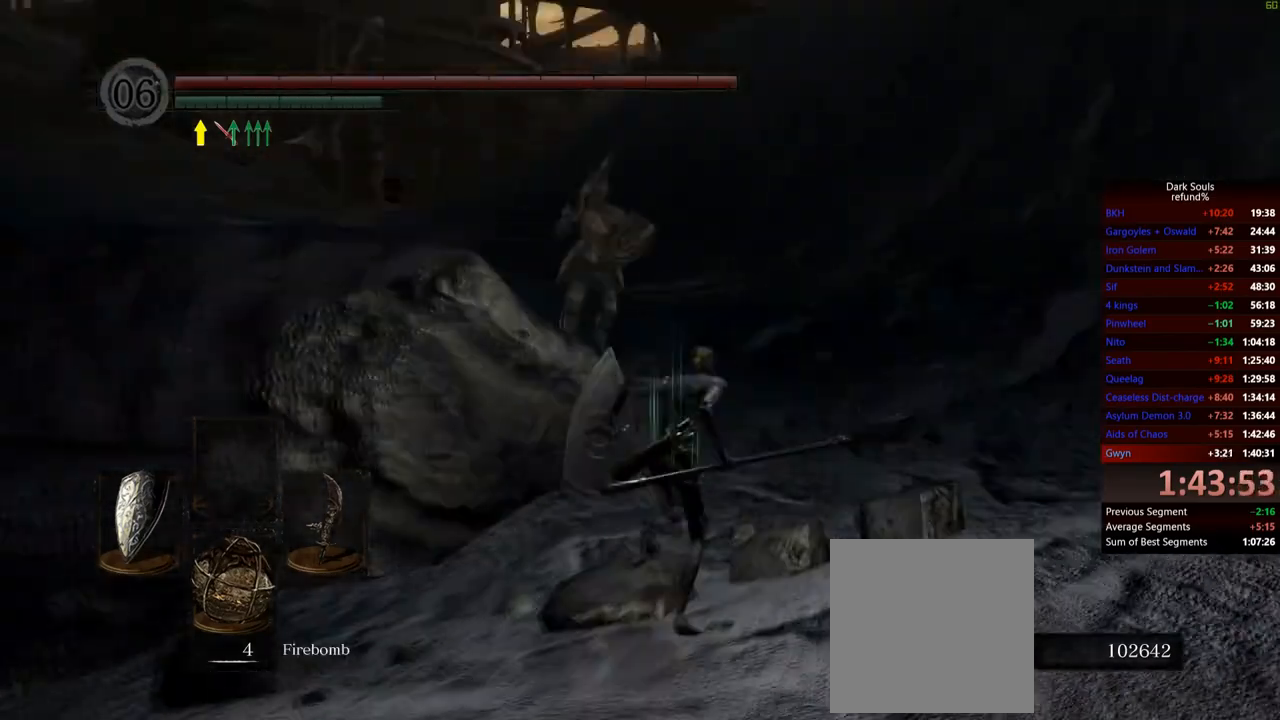
{"buttons": ["B"], "left_stick": "up", "right_stick": "left", "events": [[500, "right_stick", "left"]]}
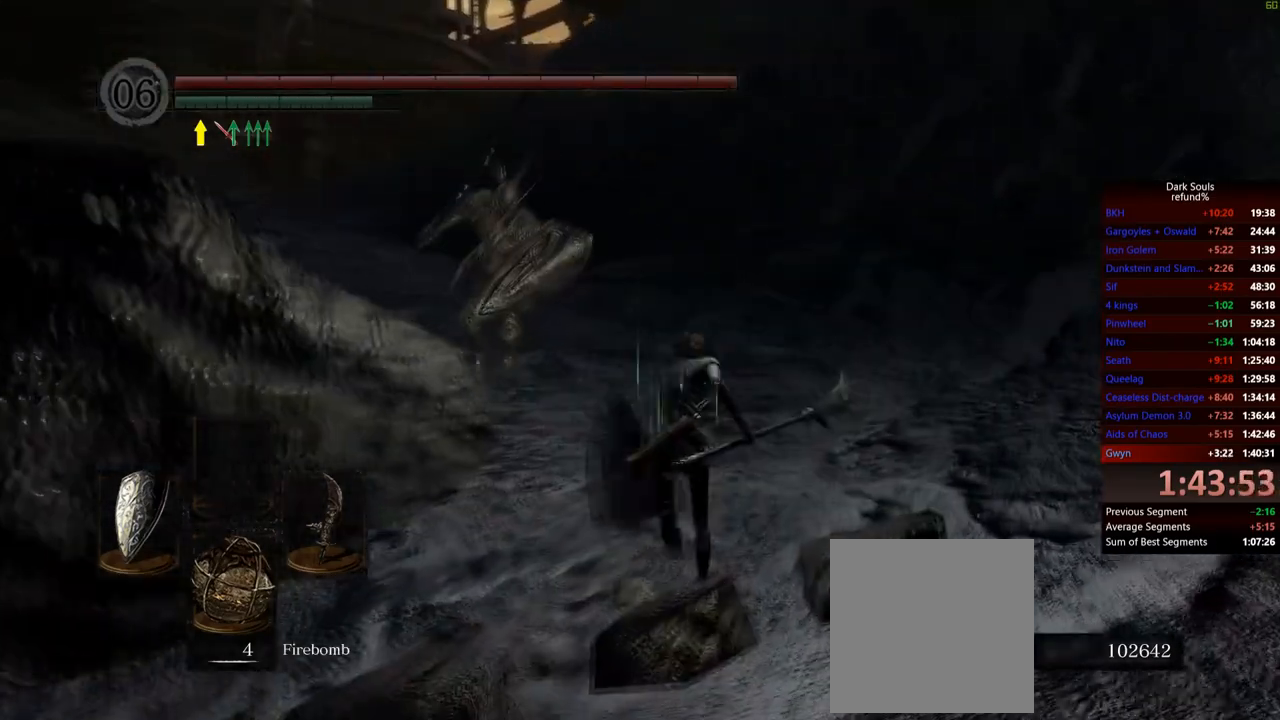
{"buttons": ["B"], "left_stick": "up", "right_stick": "center", "events": [[134, "right_stick", "center"], [184, "left_stick", "up-right"], [417, "left_stick", "up"]]}
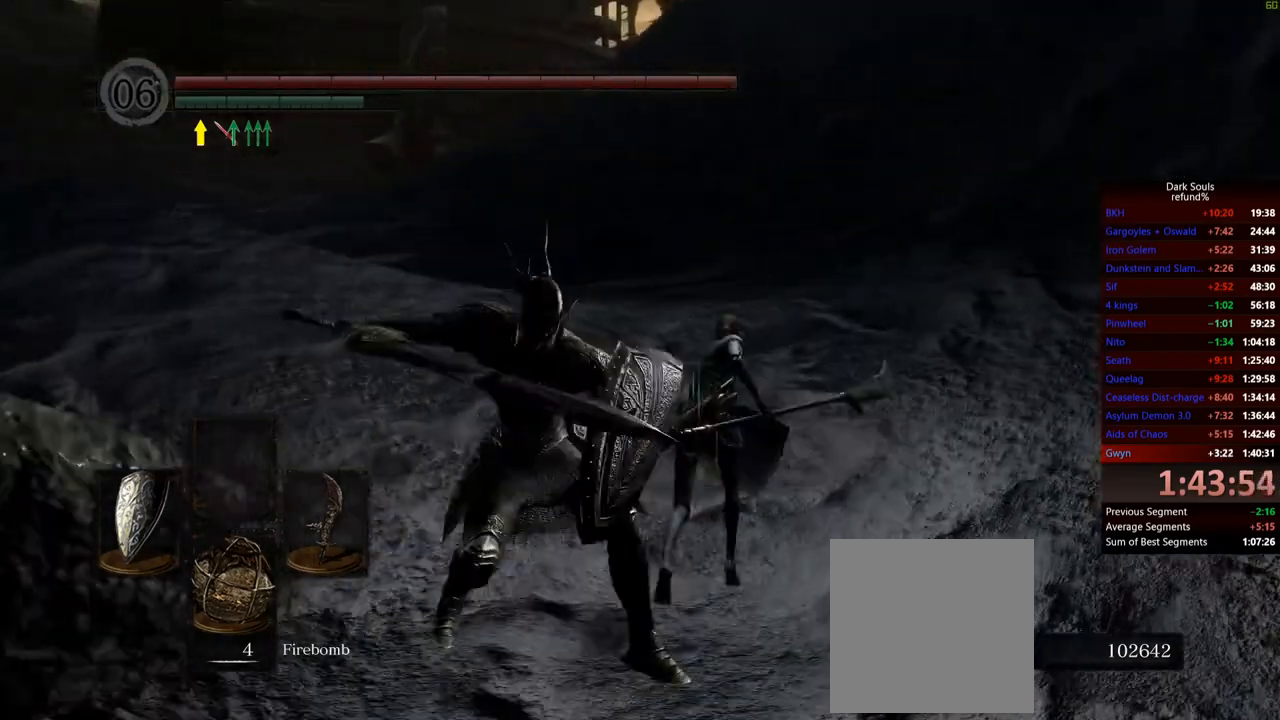
{"buttons": ["B"], "left_stick": "up", "right_stick": "center", "events": [[67, "left_stick", "up-left"], [84, "right_stick", "down-left"], [417, "right_stick", "center"], [484, "left_stick", "up"]]}
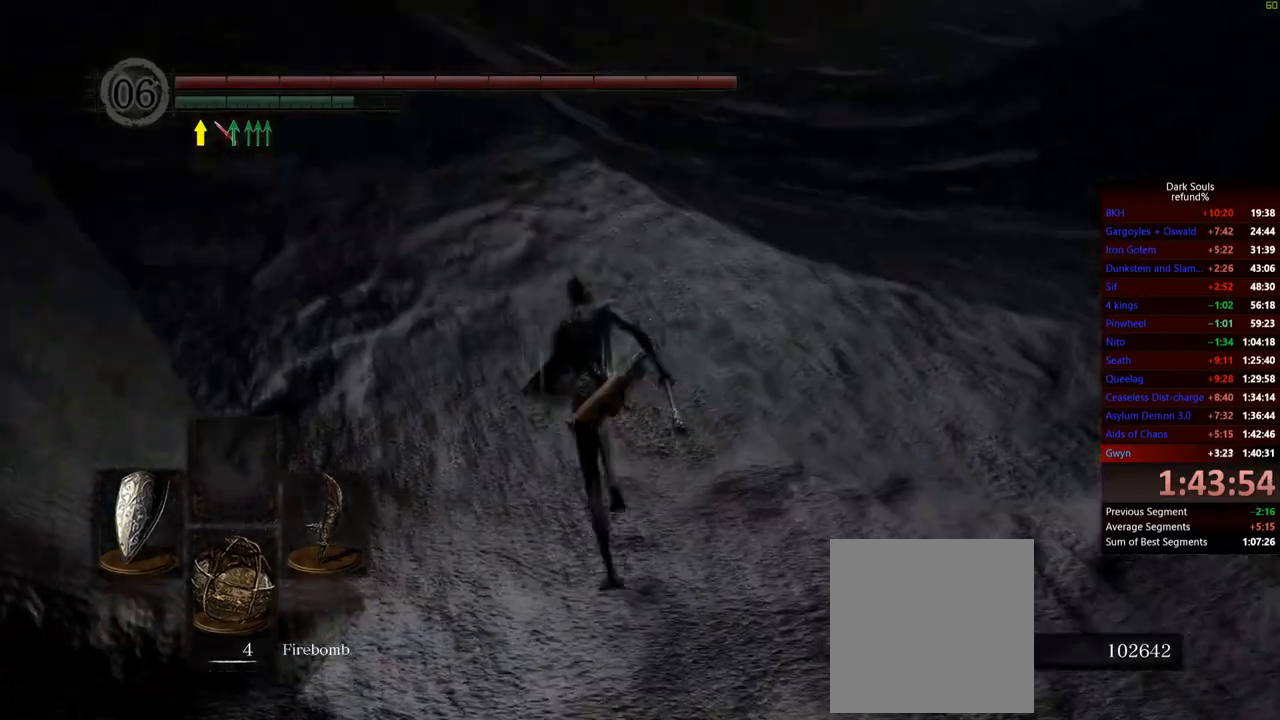
{"buttons": ["B"], "left_stick": "up", "right_stick": "center", "events": []}
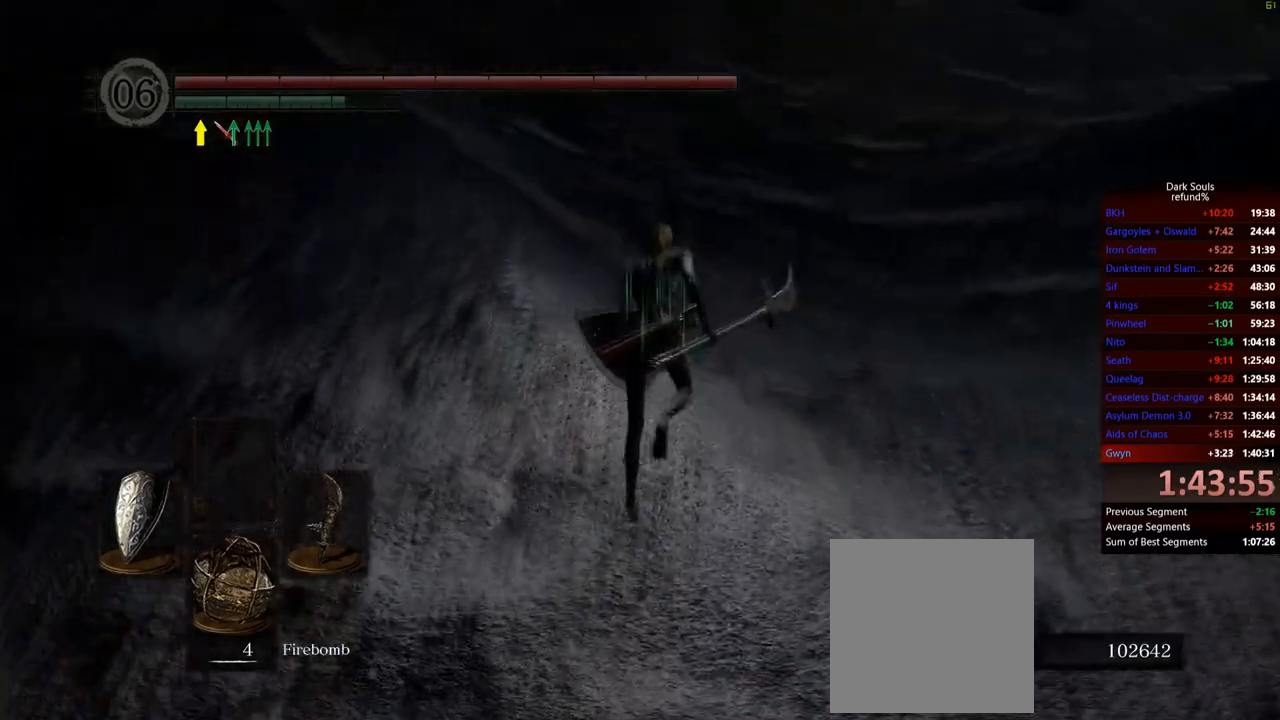
{"buttons": ["B"], "left_stick": "up", "right_stick": "center", "events": []}
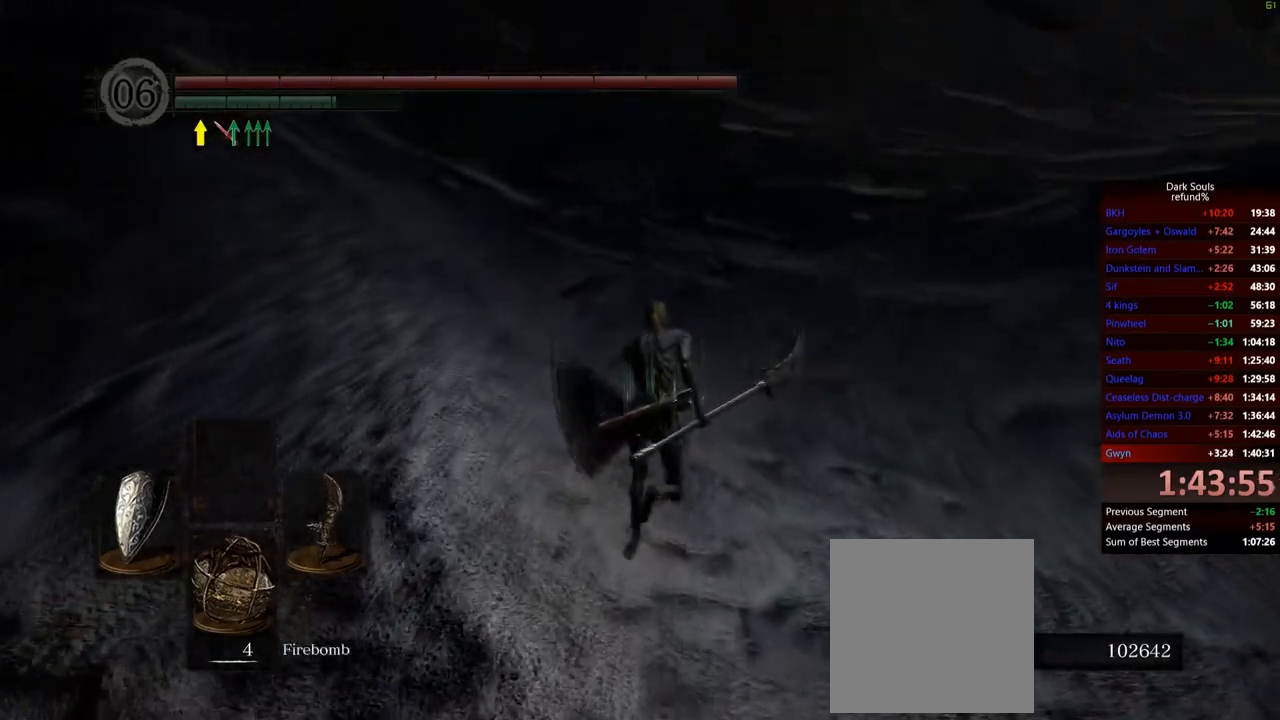
{"buttons": ["B"], "left_stick": "up", "right_stick": "center", "events": []}
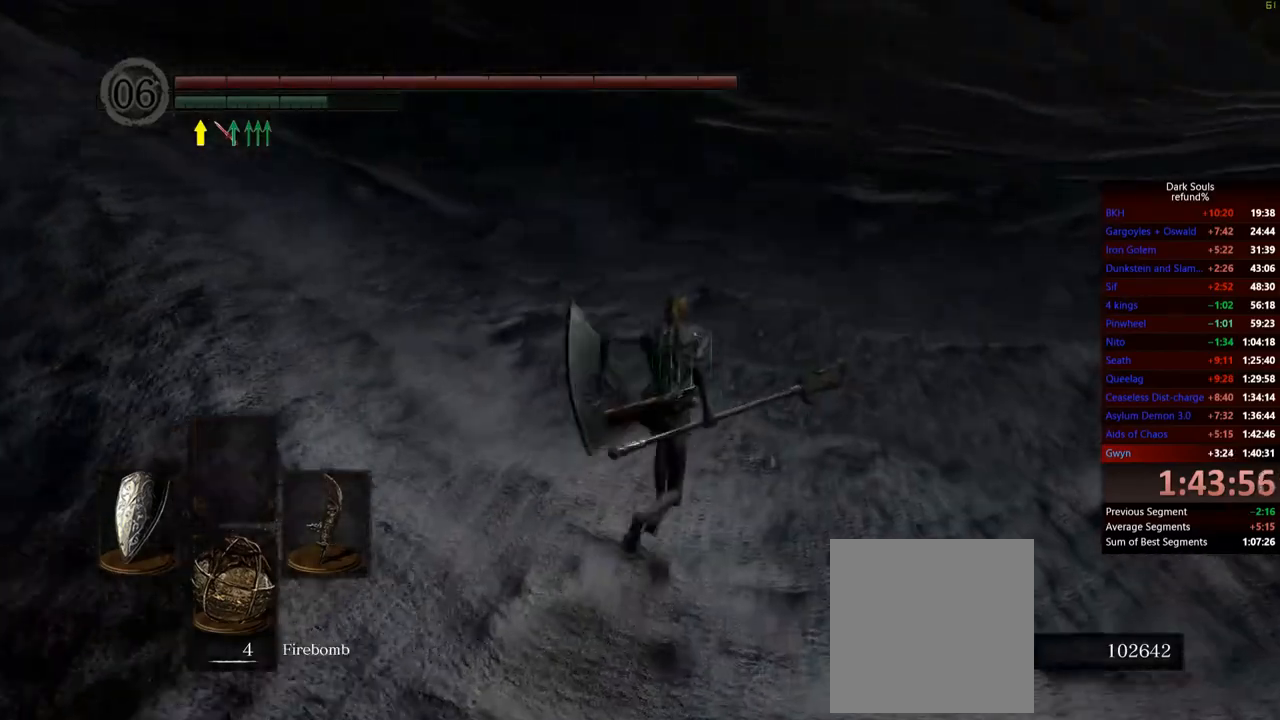
{"buttons": ["B"], "left_stick": "up", "right_stick": "center", "events": []}
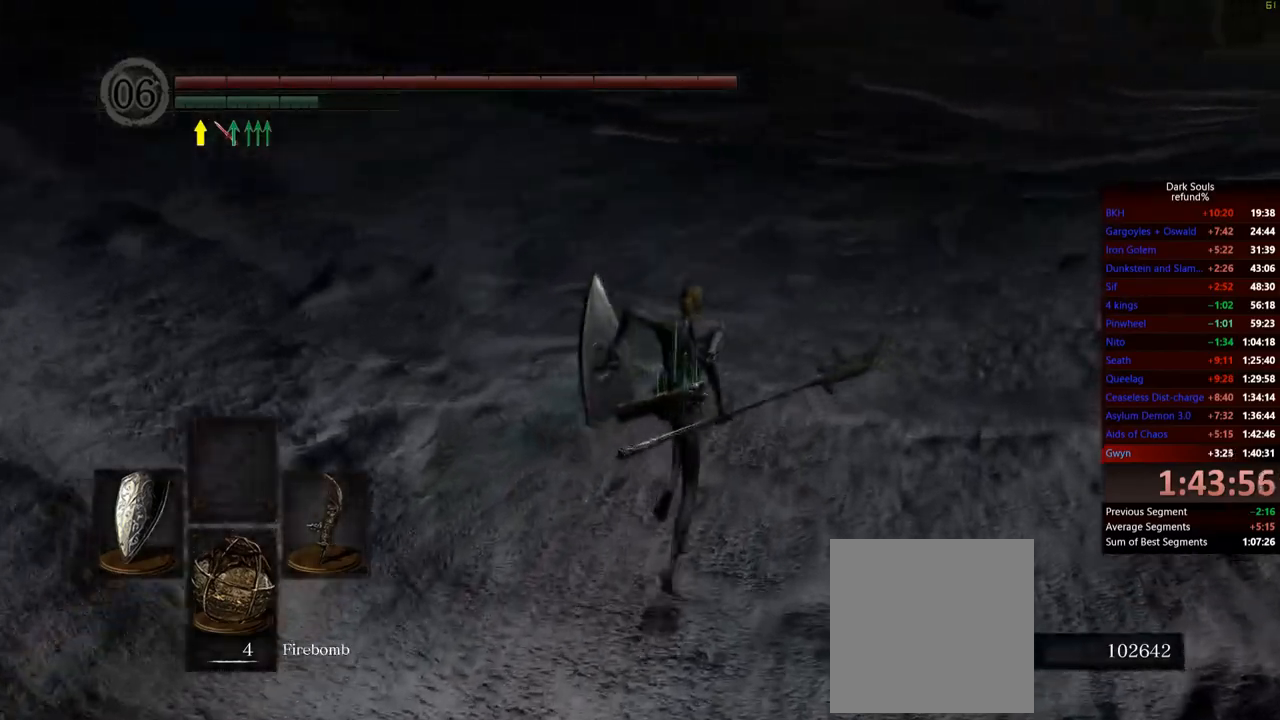
{"buttons": ["B"], "left_stick": "up", "right_stick": "center", "events": []}
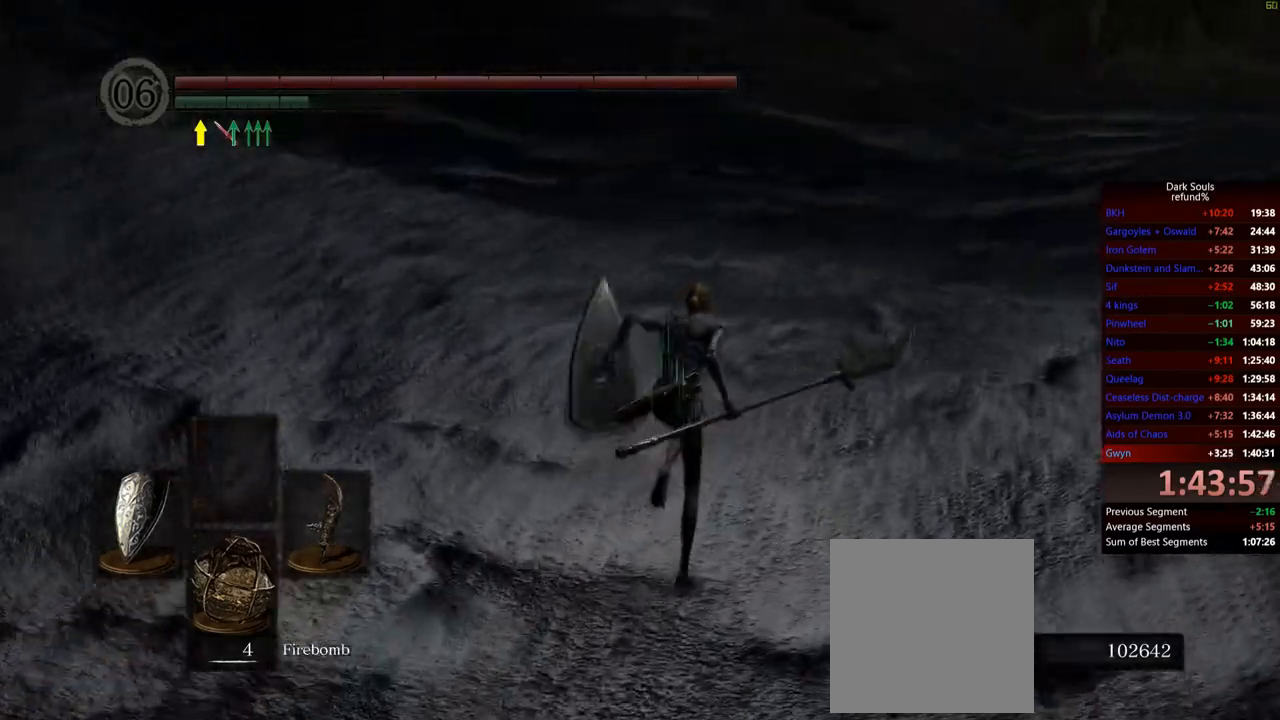
{"buttons": ["B"], "left_stick": "up", "right_stick": "center", "events": [[67, "right_stick", "right"], [250, "right_stick", "center"]]}
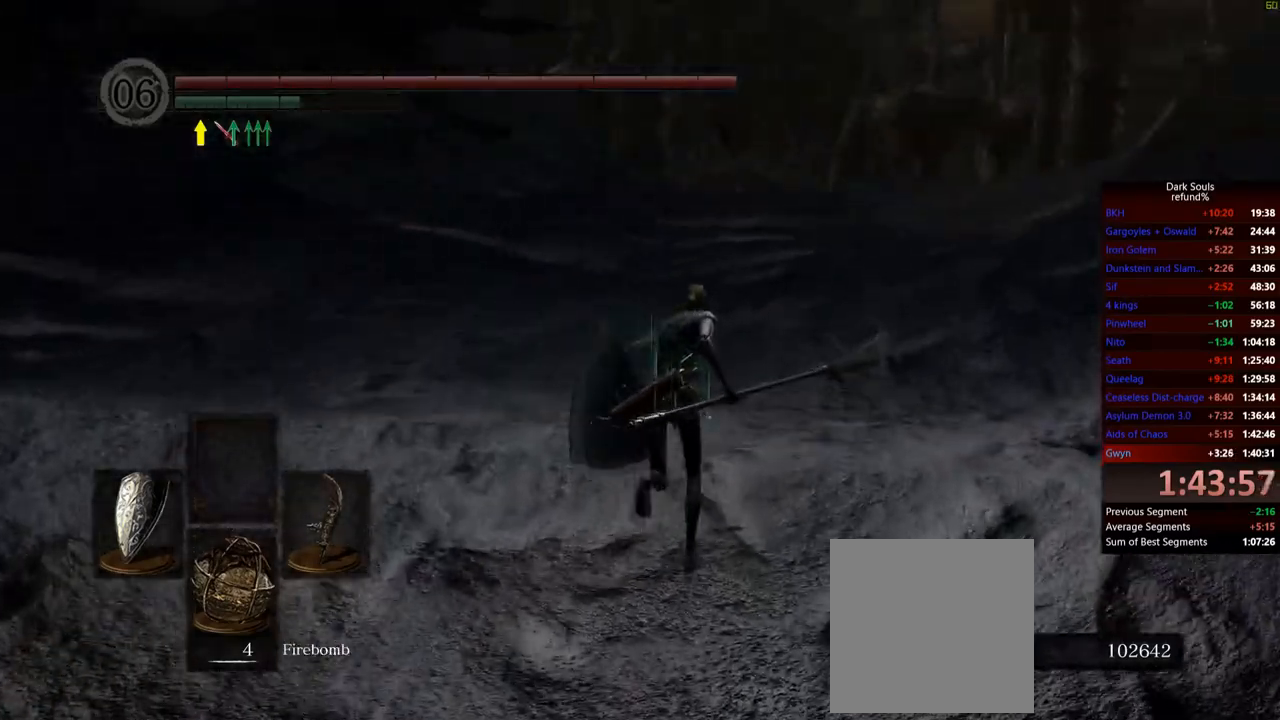
{"buttons": ["B"], "left_stick": "up", "right_stick": "center", "events": []}
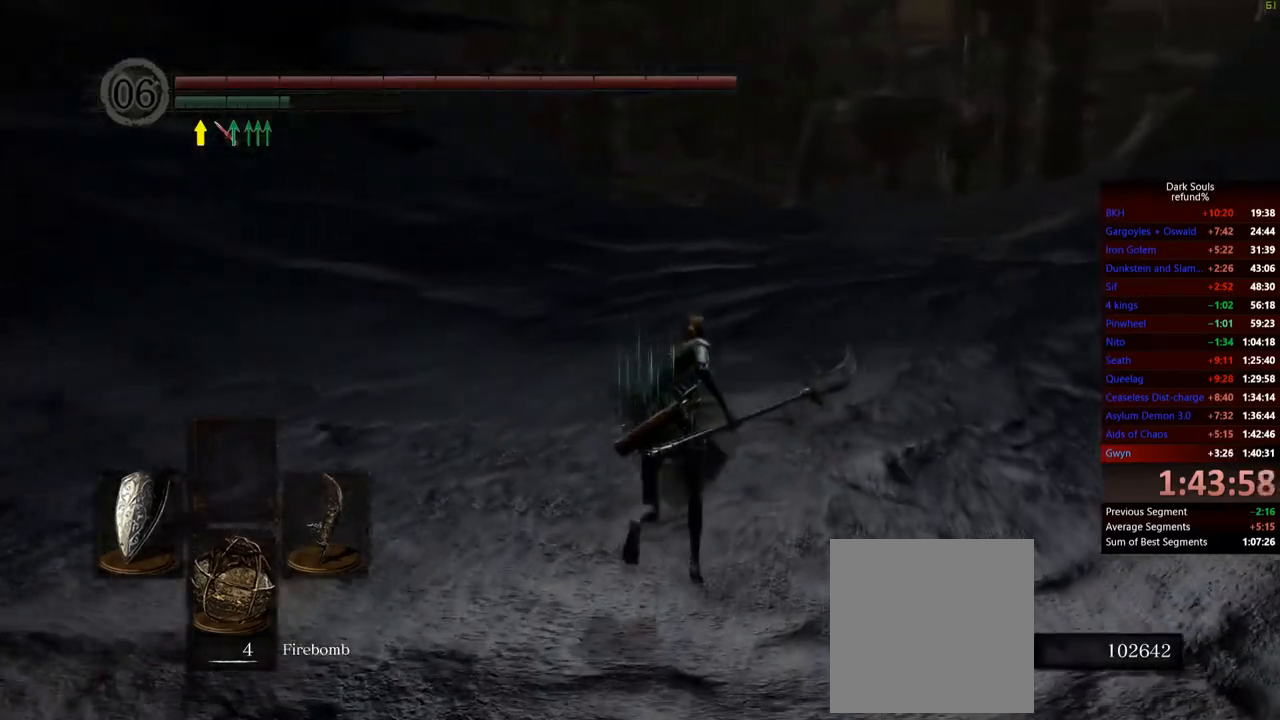
{"buttons": ["B"], "left_stick": "up", "right_stick": "center", "events": []}
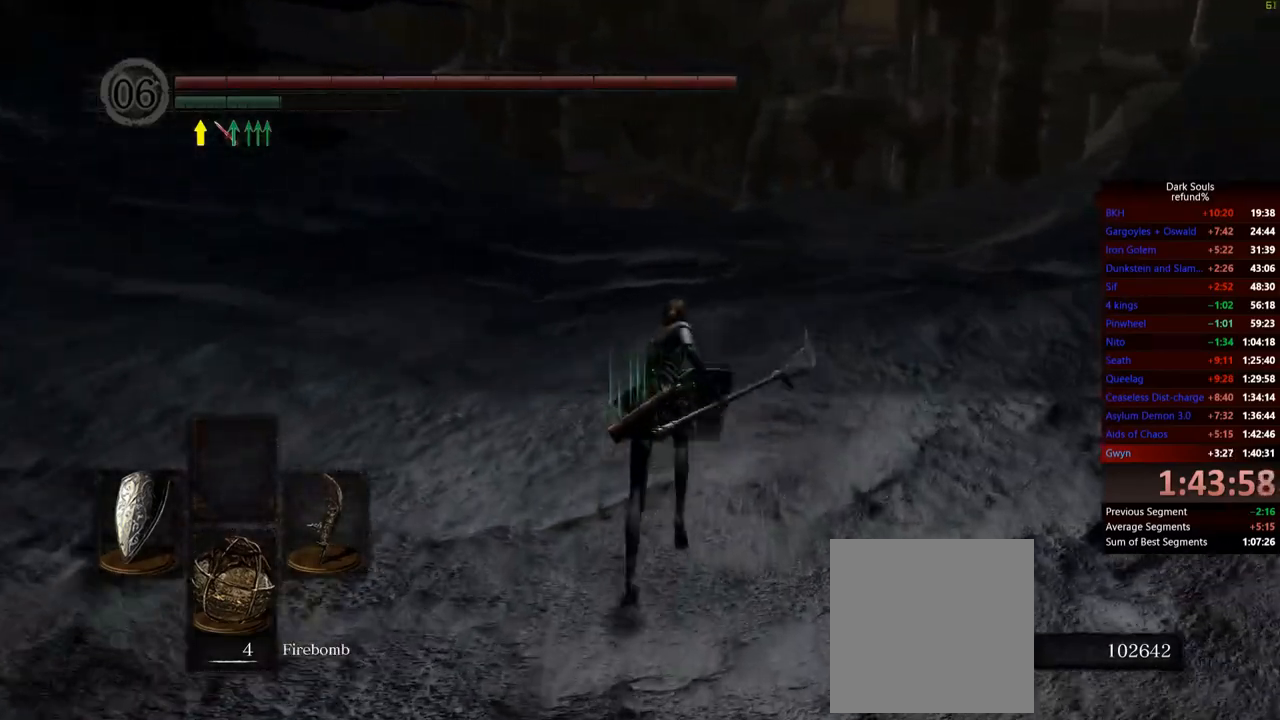
{"buttons": ["B"], "left_stick": "up", "right_stick": "center", "events": []}
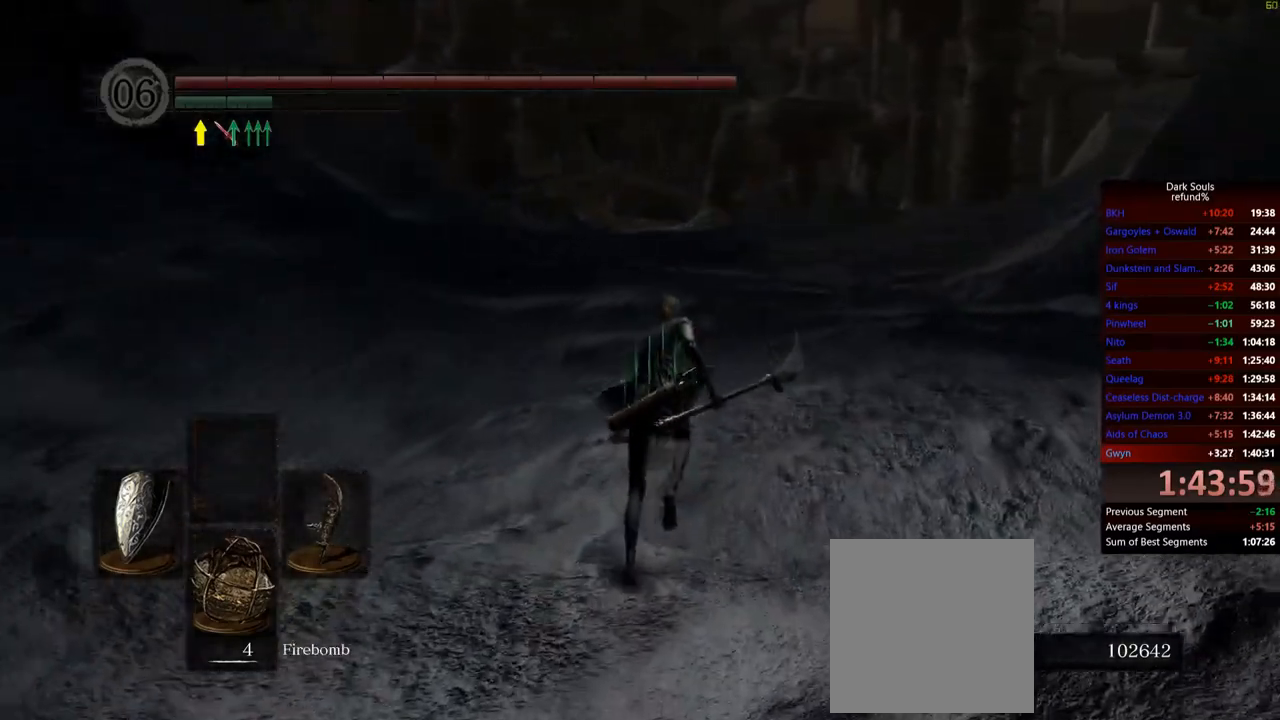
{"buttons": ["B"], "left_stick": "up", "right_stick": "center", "events": []}
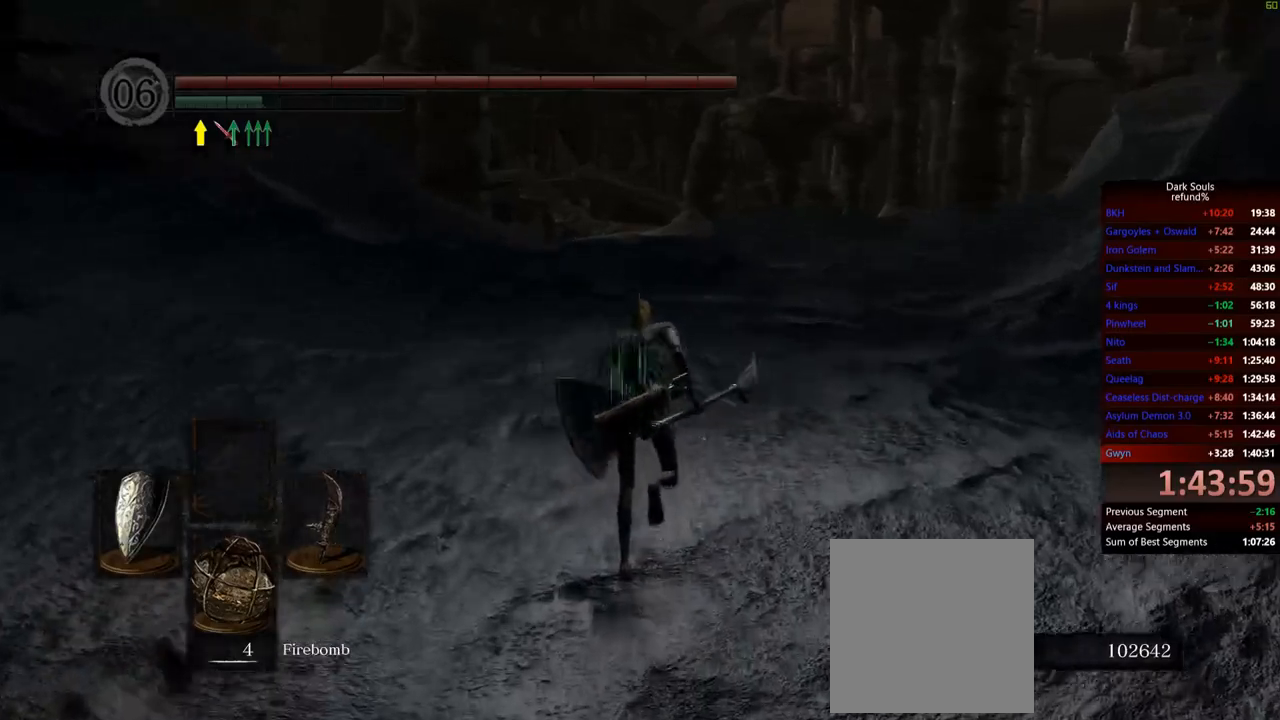
{"buttons": ["B"], "left_stick": "up", "right_stick": "center", "events": []}
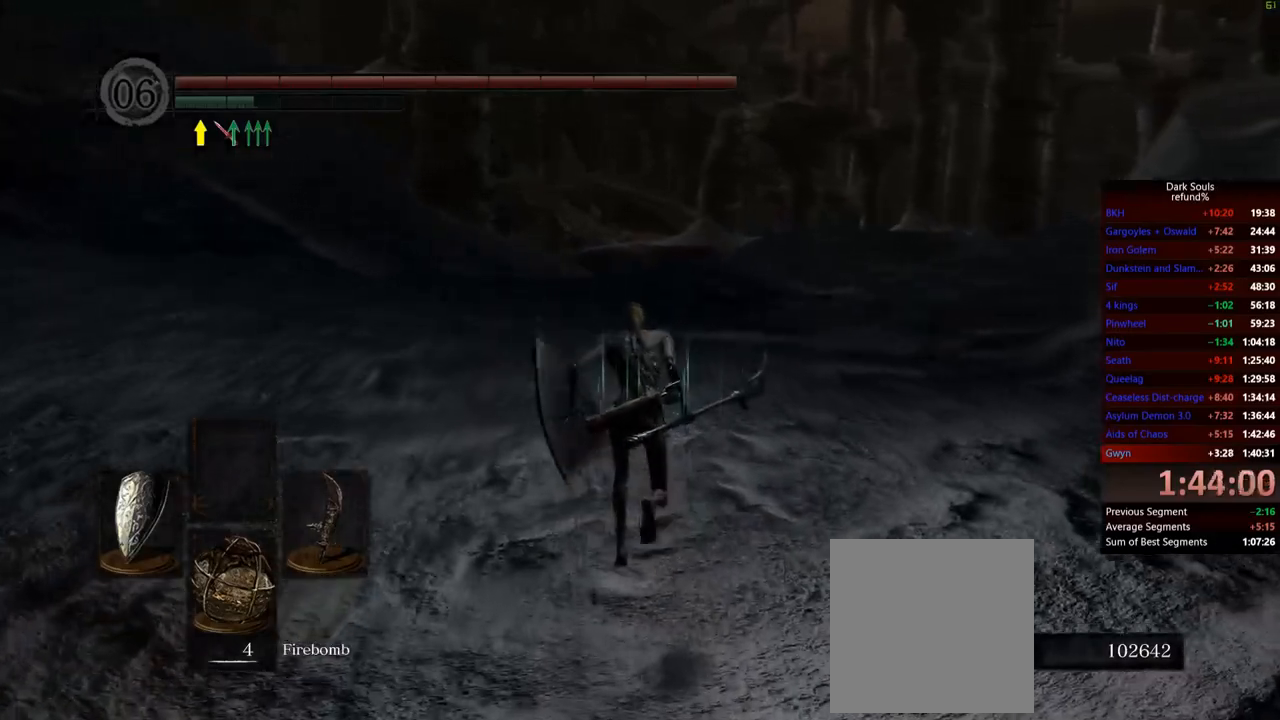
{"buttons": ["B"], "left_stick": "up", "right_stick": "center", "events": []}
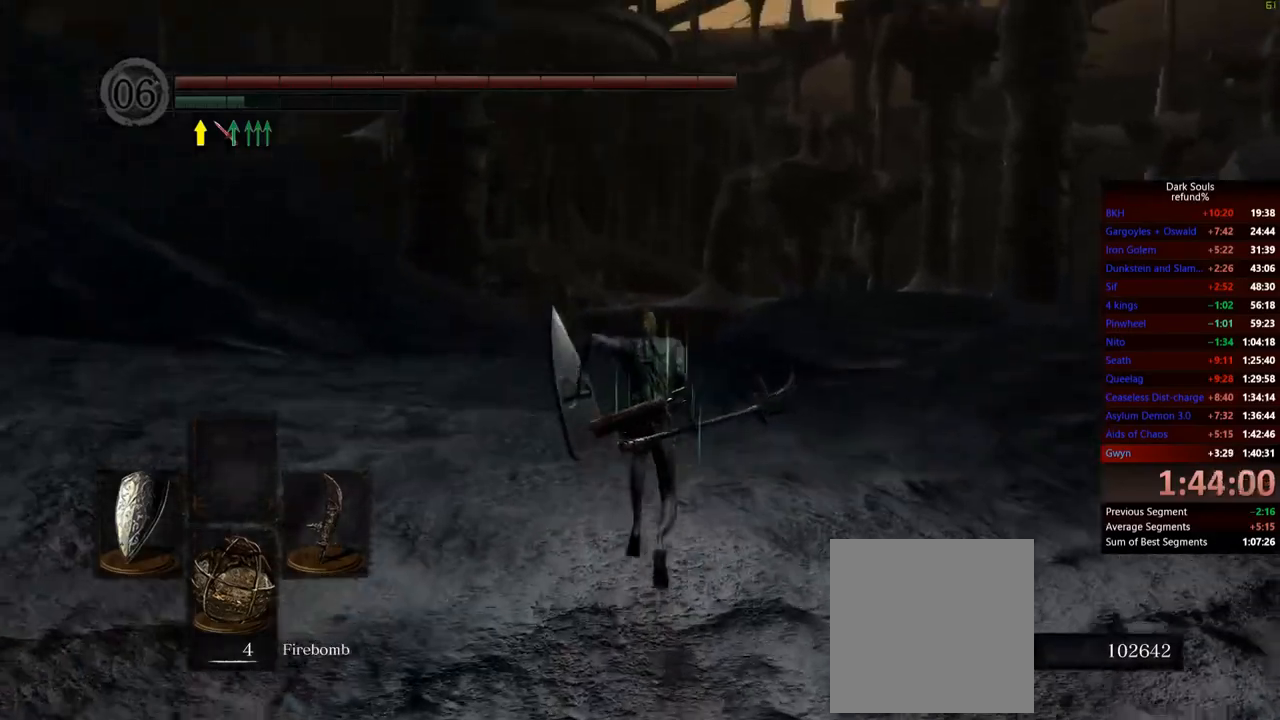
{"buttons": ["B"], "left_stick": "up", "right_stick": "center", "events": [[217, "right_stick", "down"], [483, "right_stick", "center"]]}
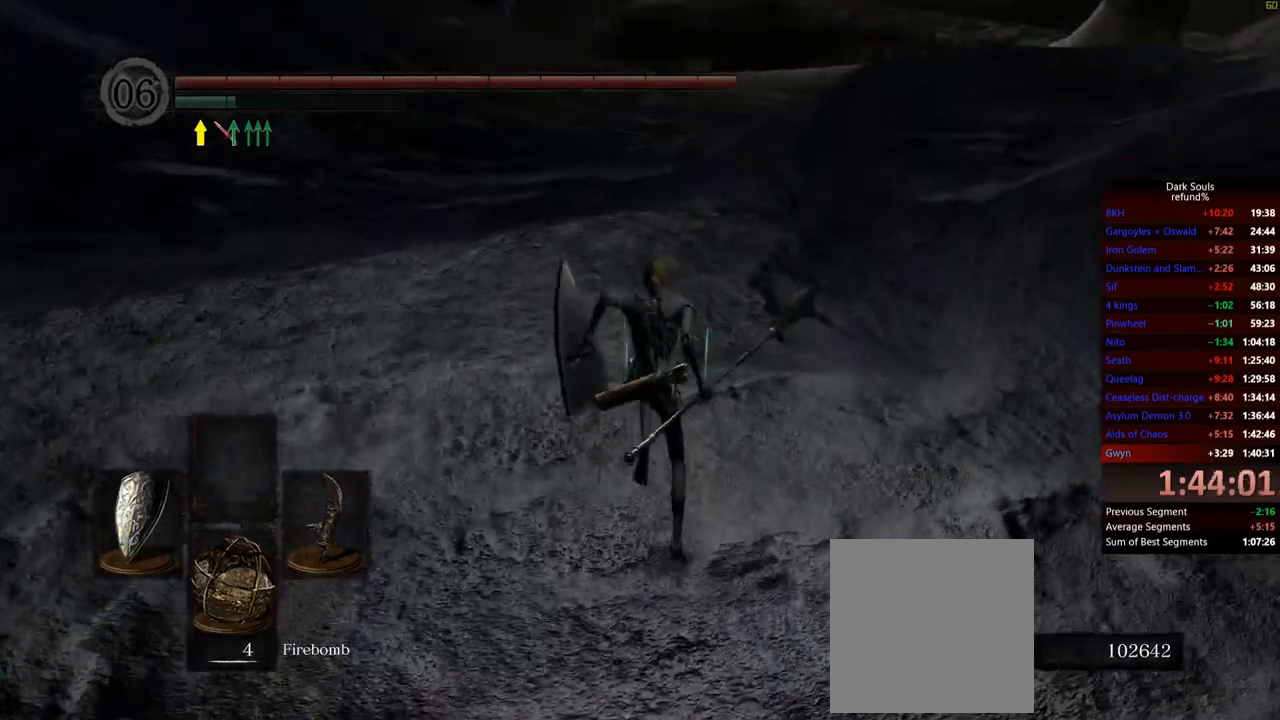
{"buttons": ["B"], "left_stick": "up", "right_stick": "center", "events": []}
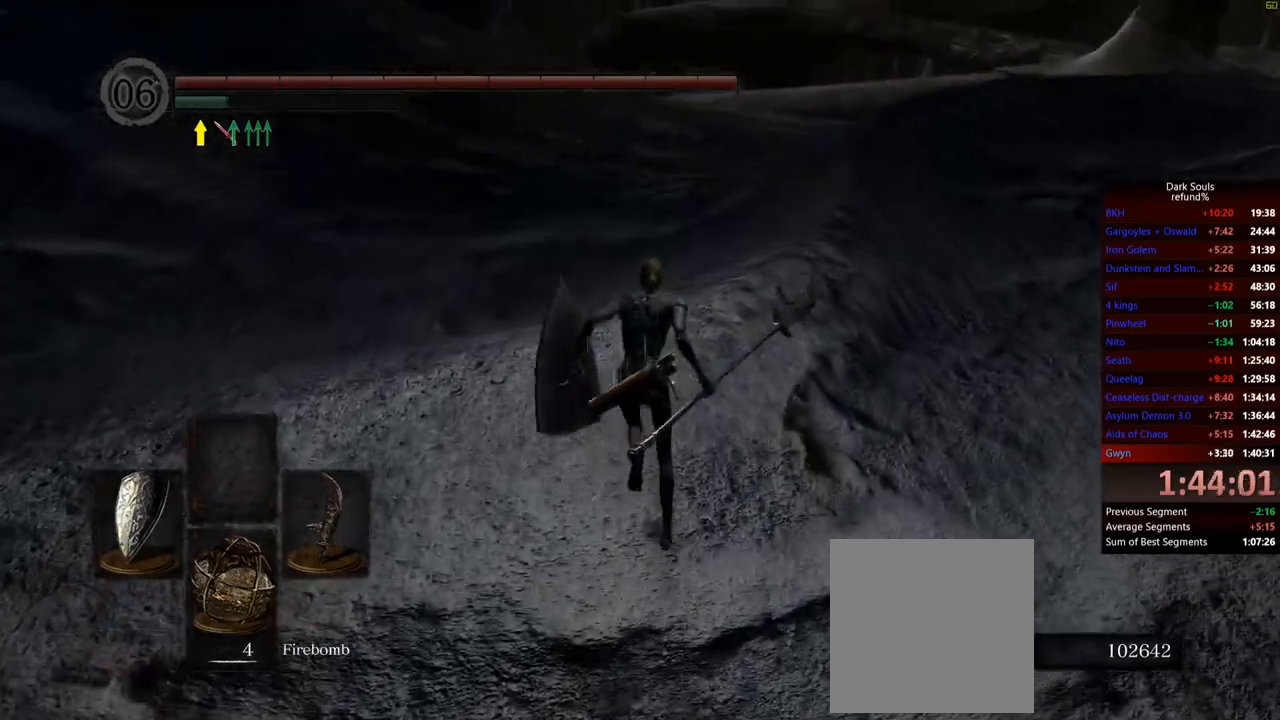
{"buttons": ["B"], "left_stick": "up", "right_stick": "center", "events": []}
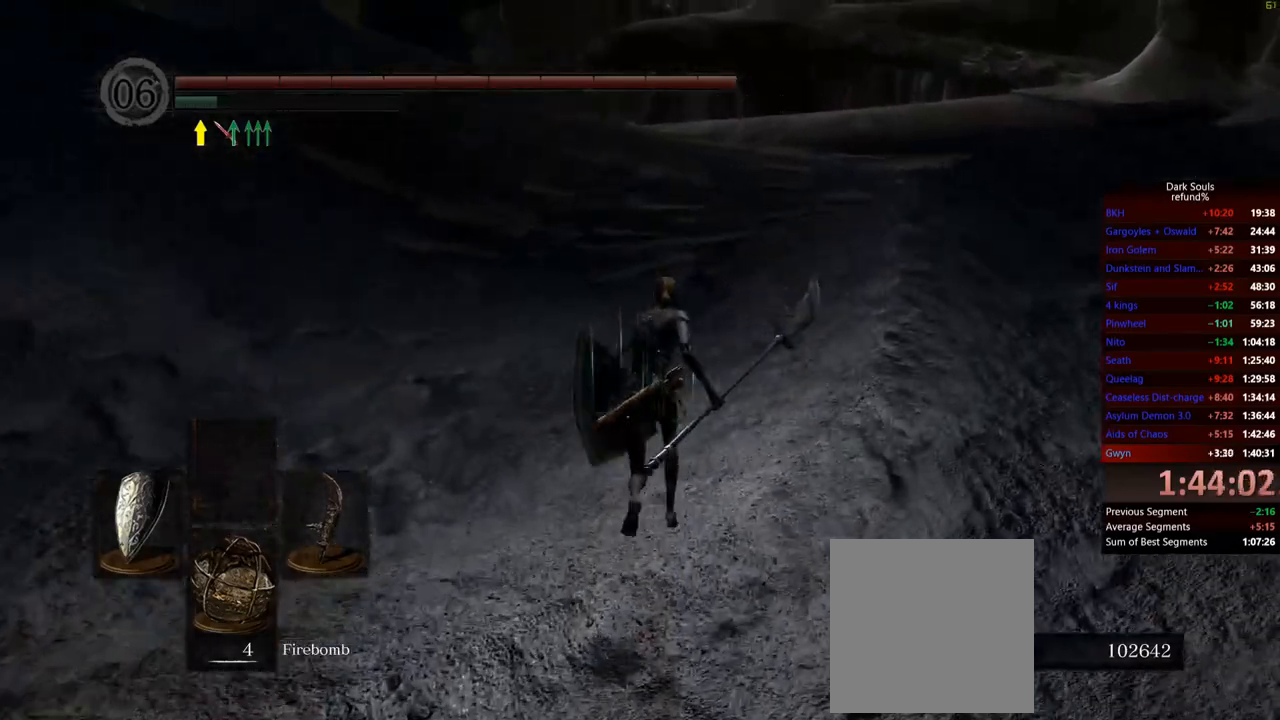
{"buttons": ["B"], "left_stick": "up", "right_stick": "center", "events": []}
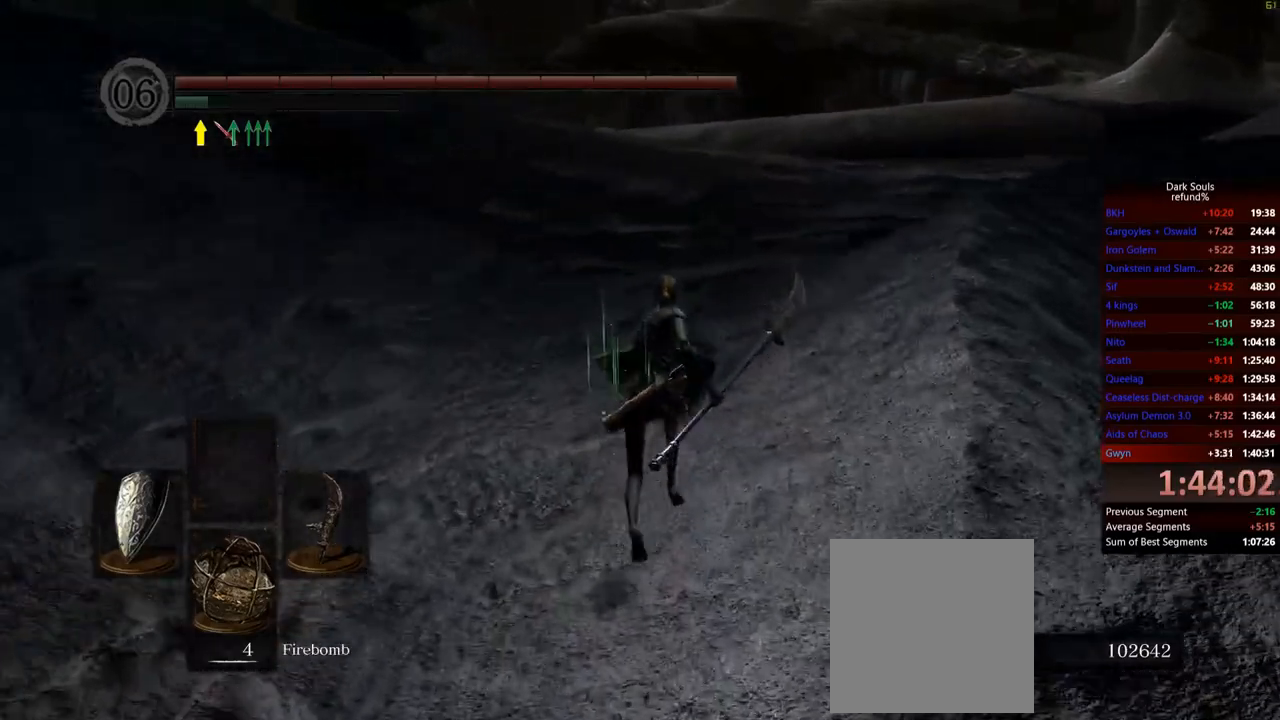
{"buttons": ["B"], "left_stick": "up", "right_stick": "center", "events": []}
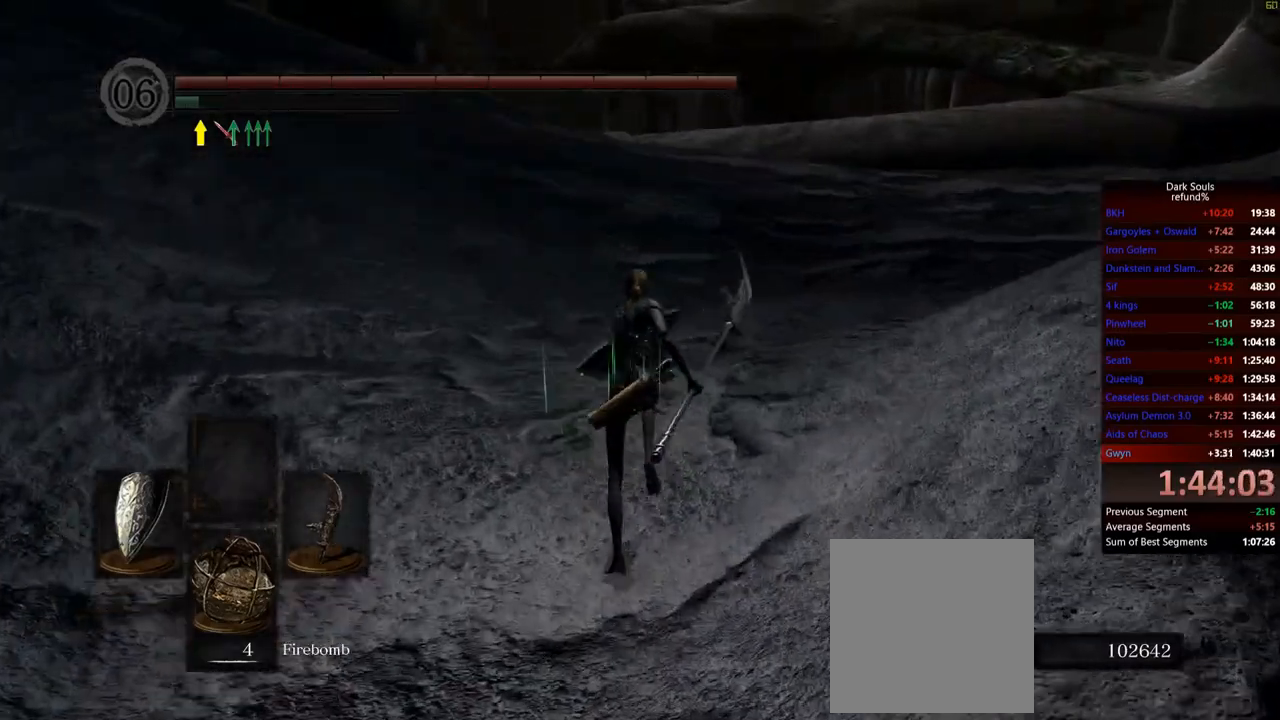
{"buttons": [], "left_stick": "up", "right_stick": "center", "events": [[267, "B", "up"]]}
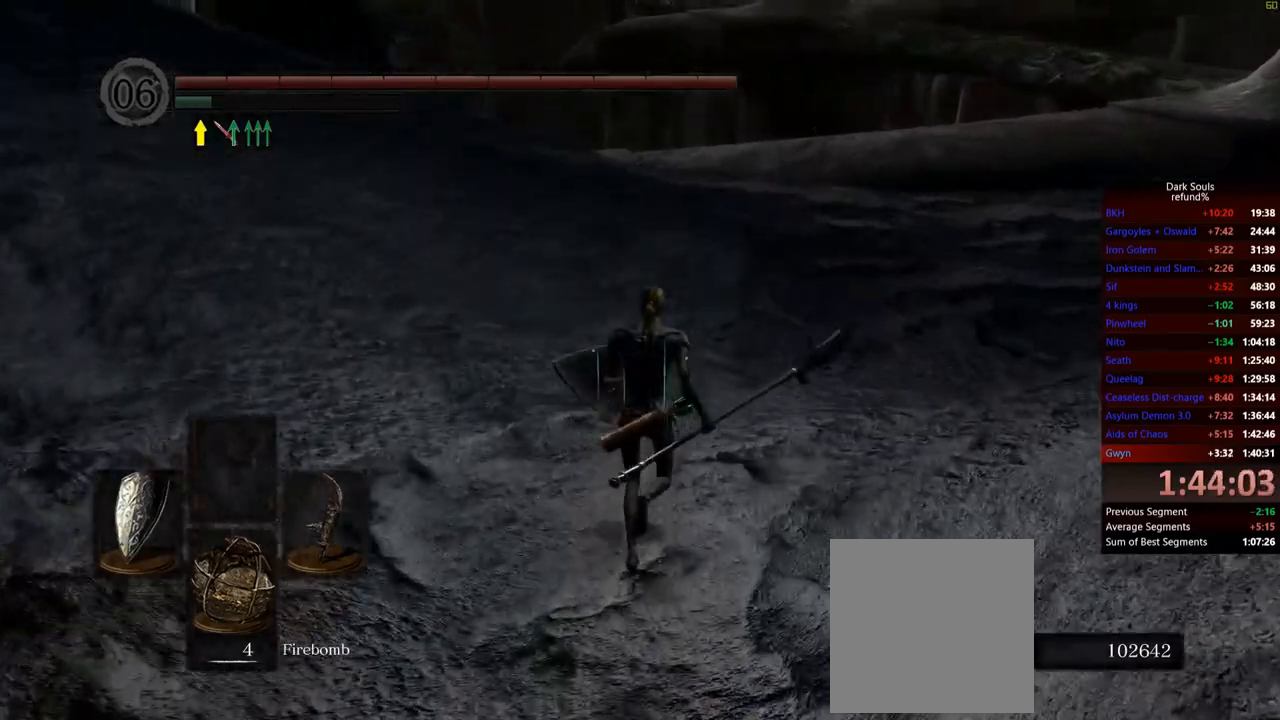
{"buttons": [], "left_stick": "up", "right_stick": "center", "events": []}
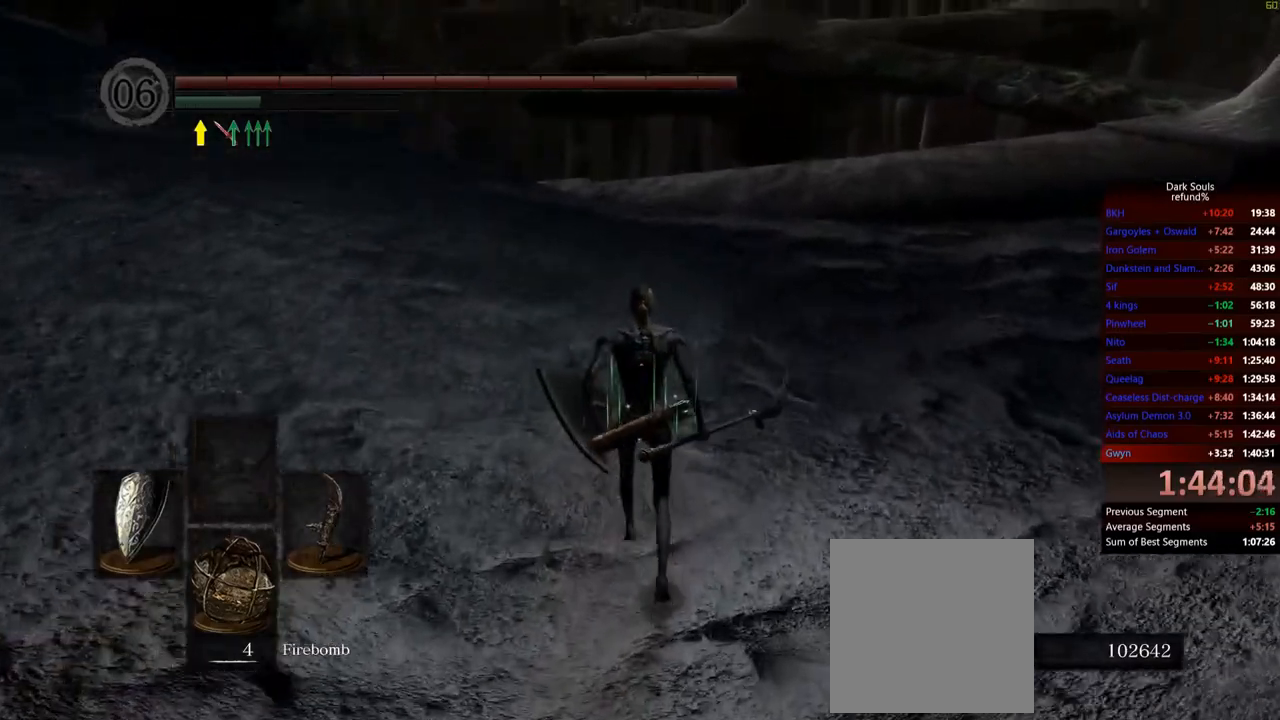
{"buttons": [], "left_stick": "up", "right_stick": "center", "events": []}
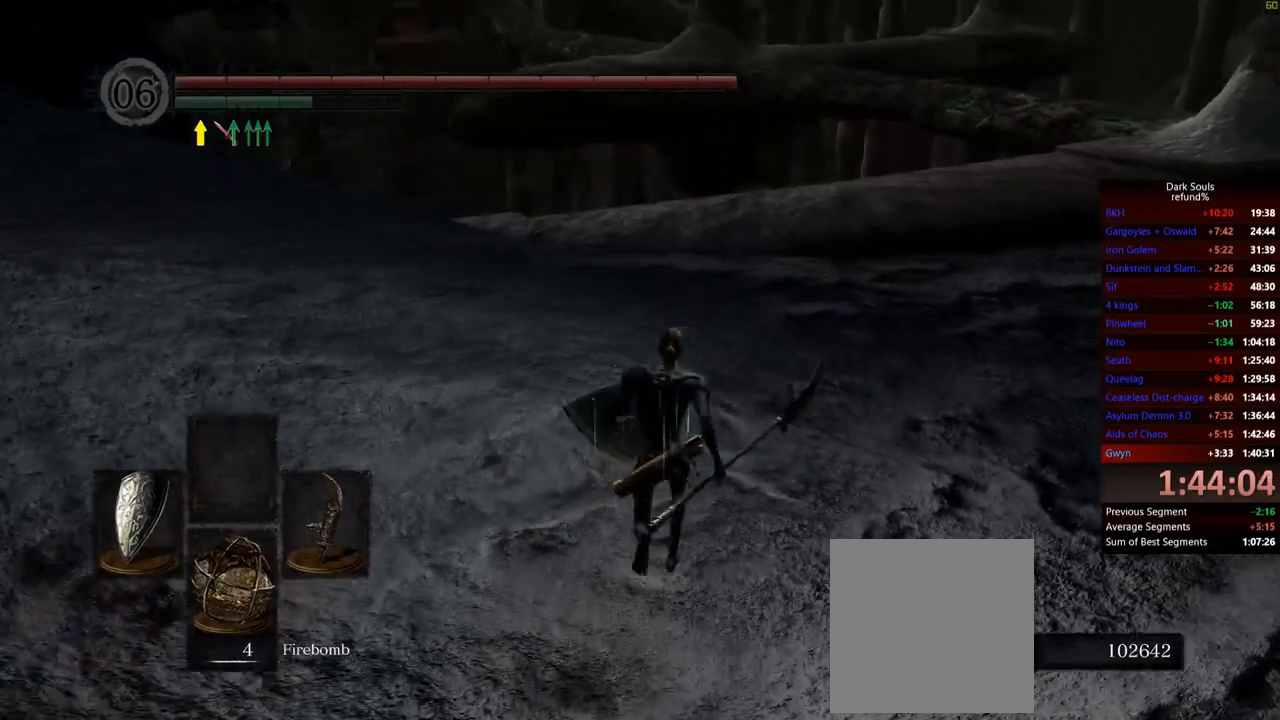
{"buttons": [], "left_stick": "up", "right_stick": "center", "events": []}
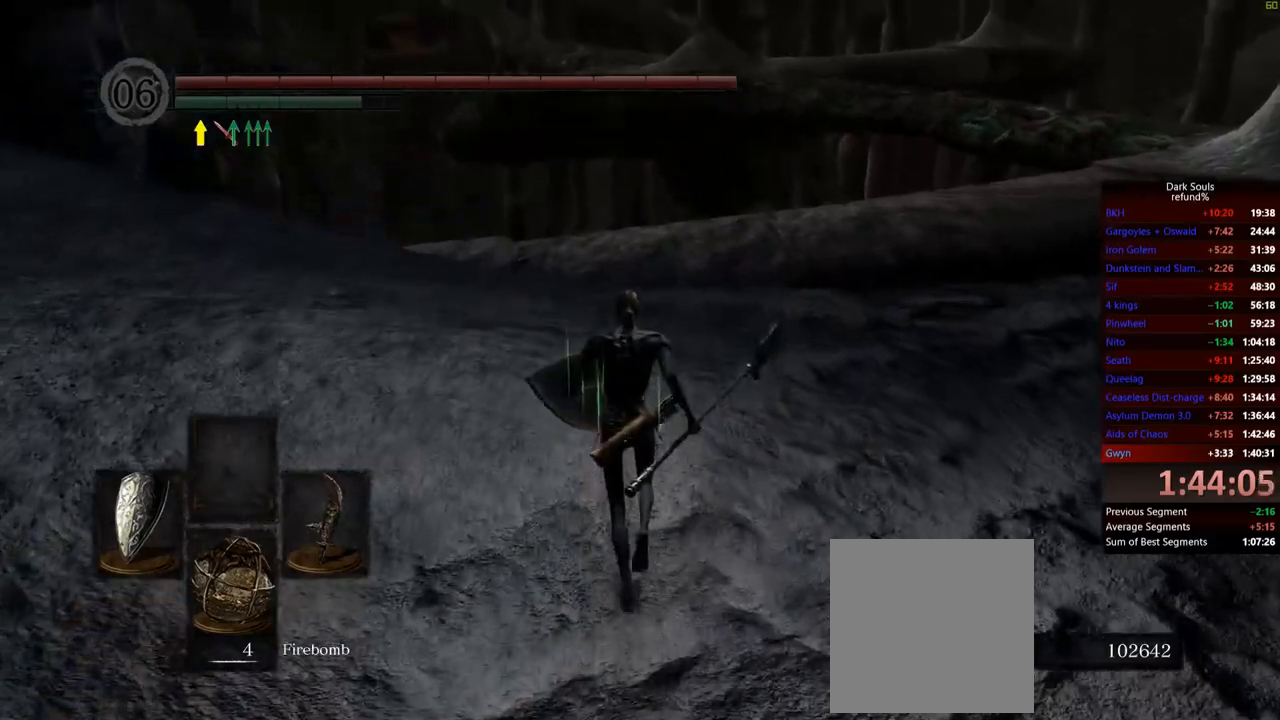
{"buttons": ["B"], "left_stick": "up", "right_stick": "center", "events": [[134, "B", "down"]]}